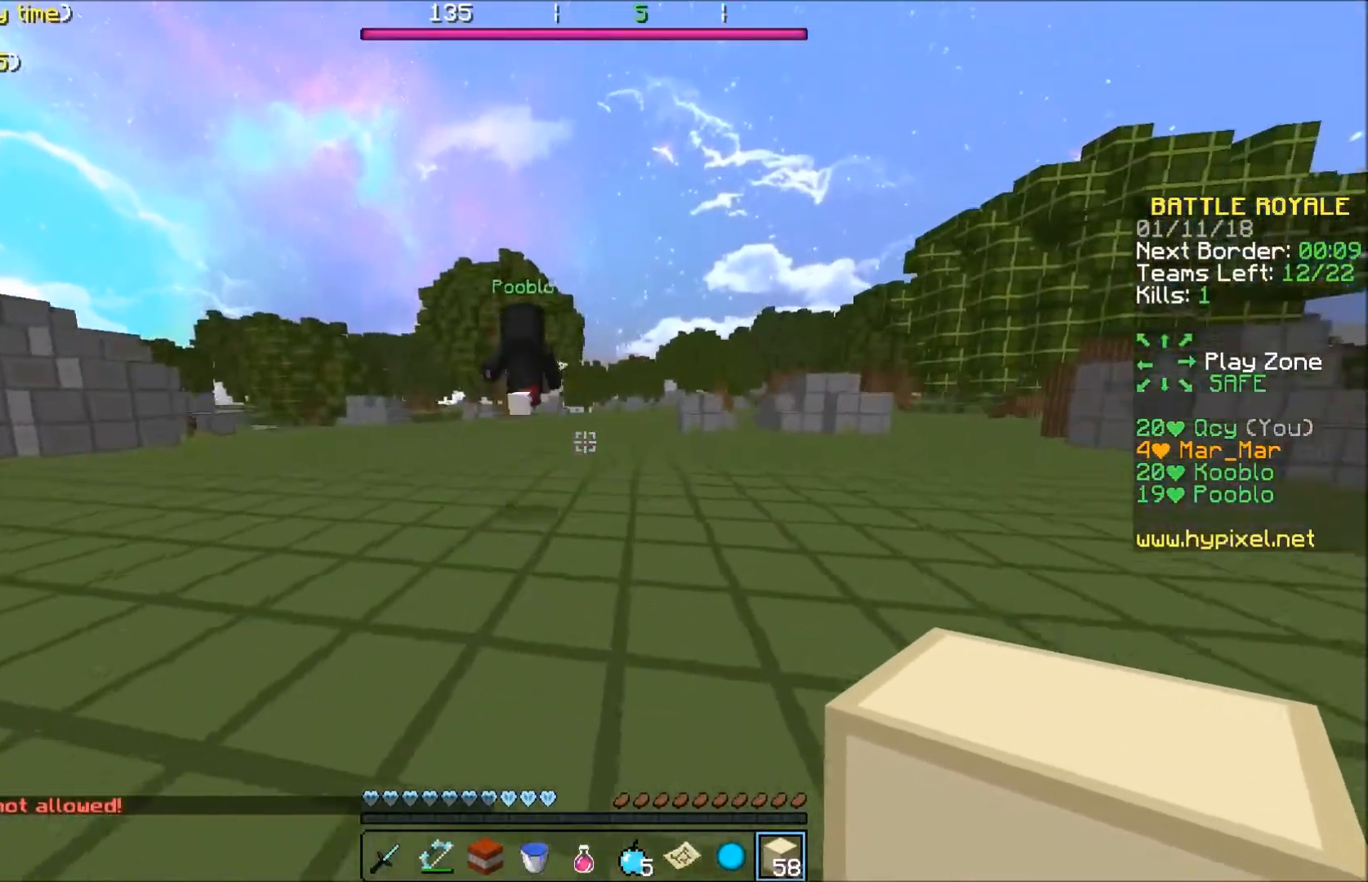
Gameplay with keyboard; each line is a JSON object with the keys held at the frame after it. "events" lists presses ("down") and releases ("up") of "a", "d", "s" and "w" between this image and that frame as [ms after this image, input, new state], when the widget could be followed in between. No other keys are recorded. Mouse input is not recorded.
{"keys": ["w"], "events": [[333, "a", "down"], [367, "a", "up"]]}
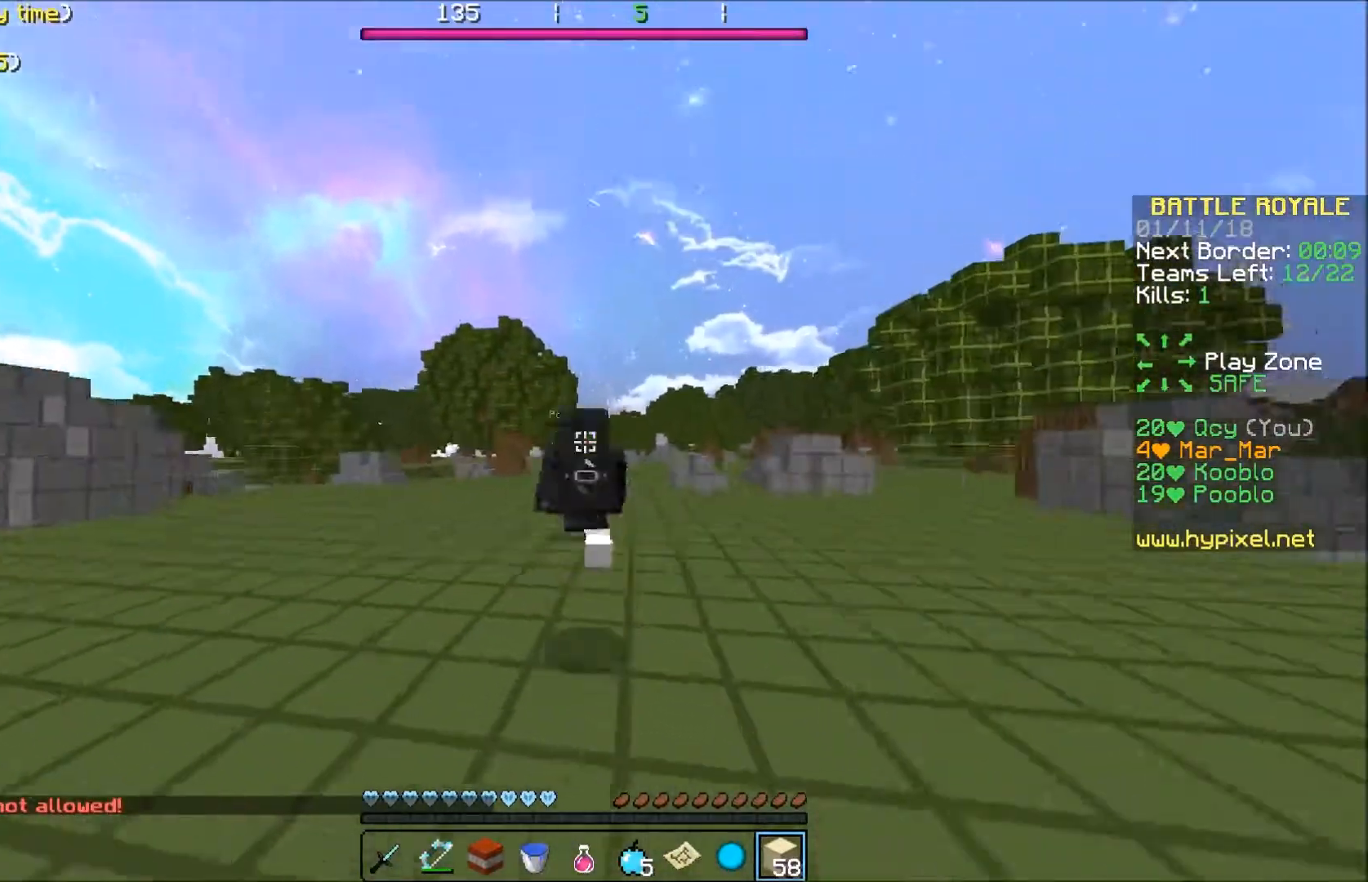
{"keys": ["w"], "events": []}
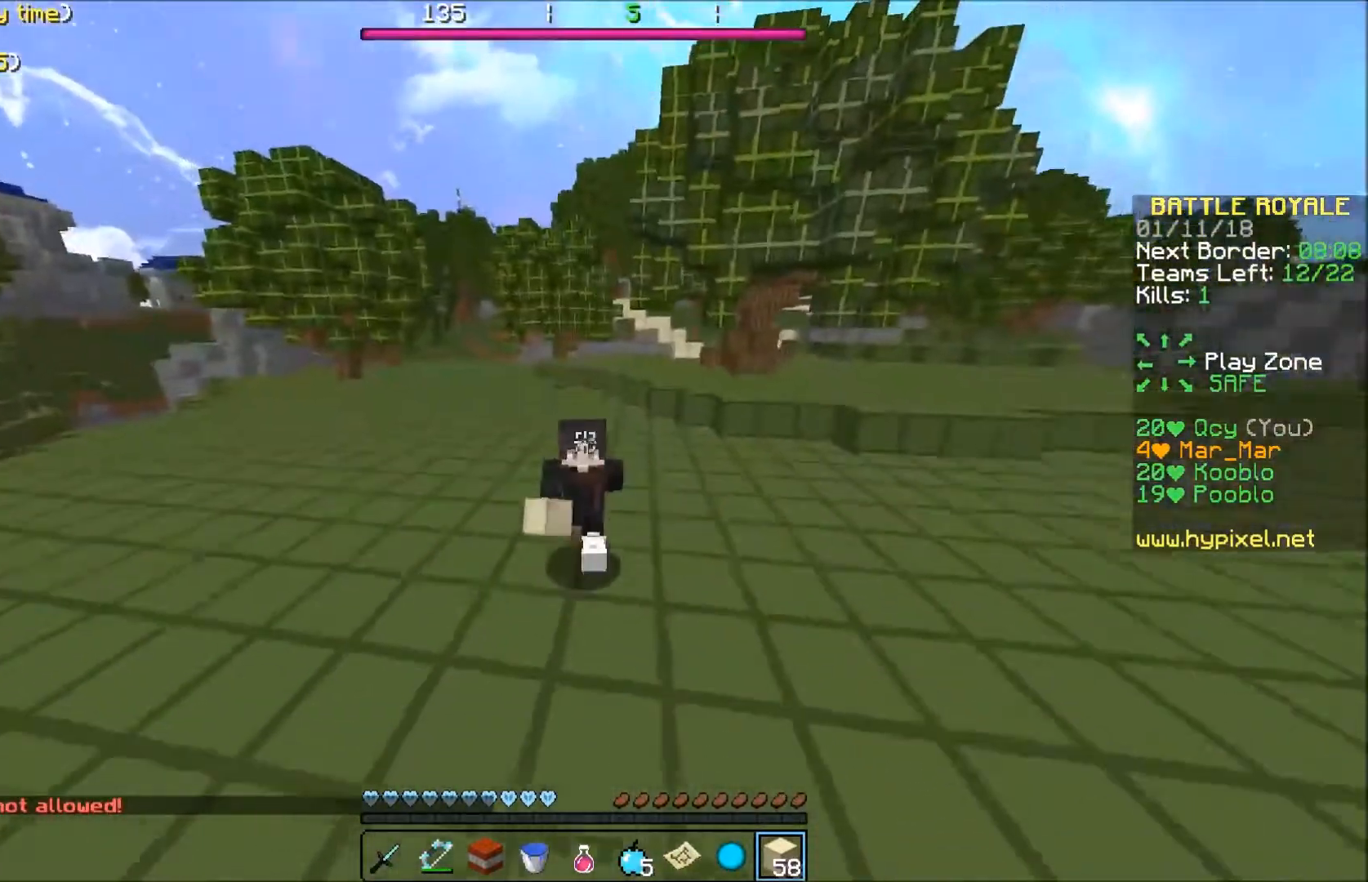
{"keys": ["w"], "events": []}
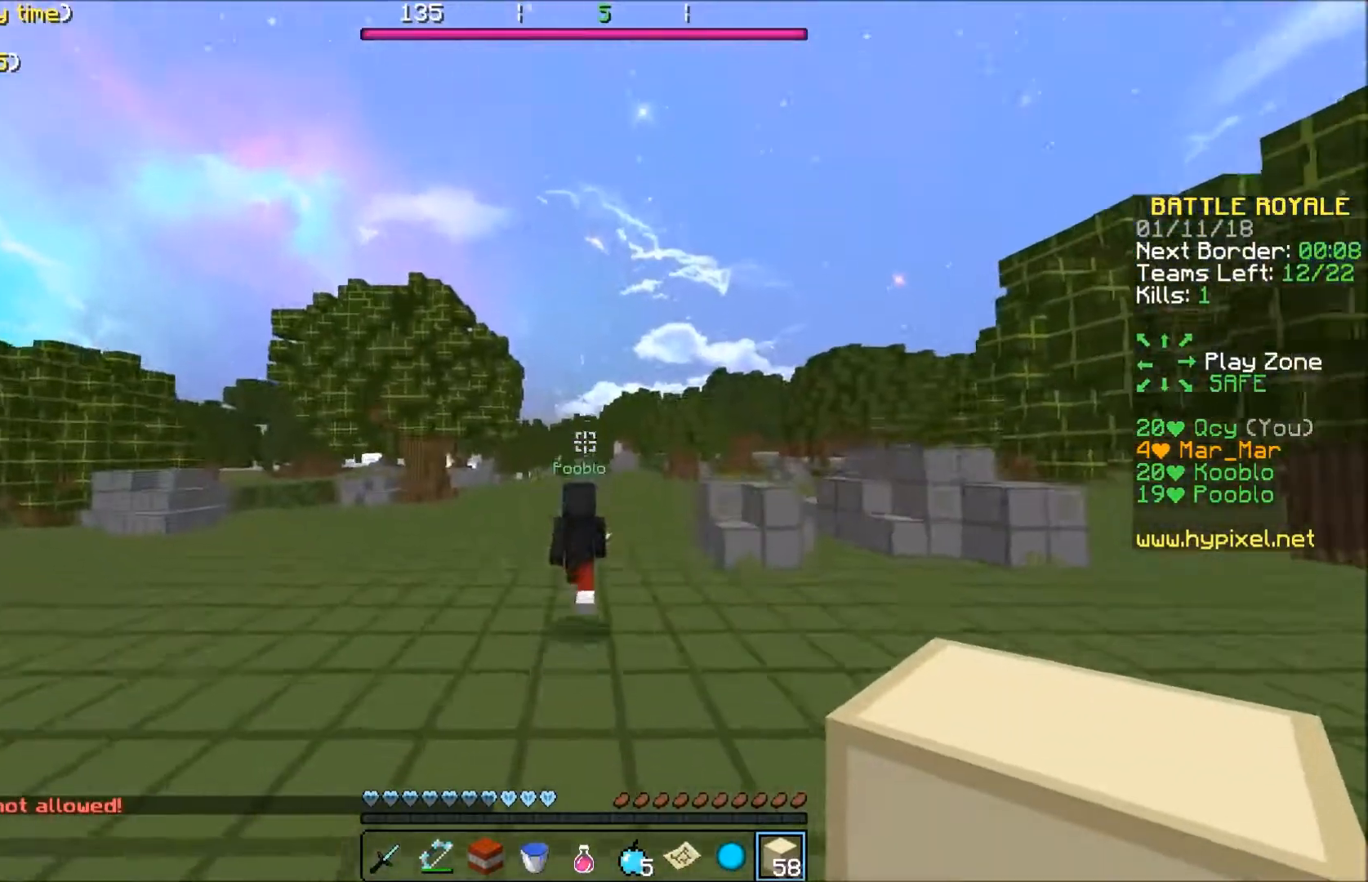
{"keys": ["w"], "events": []}
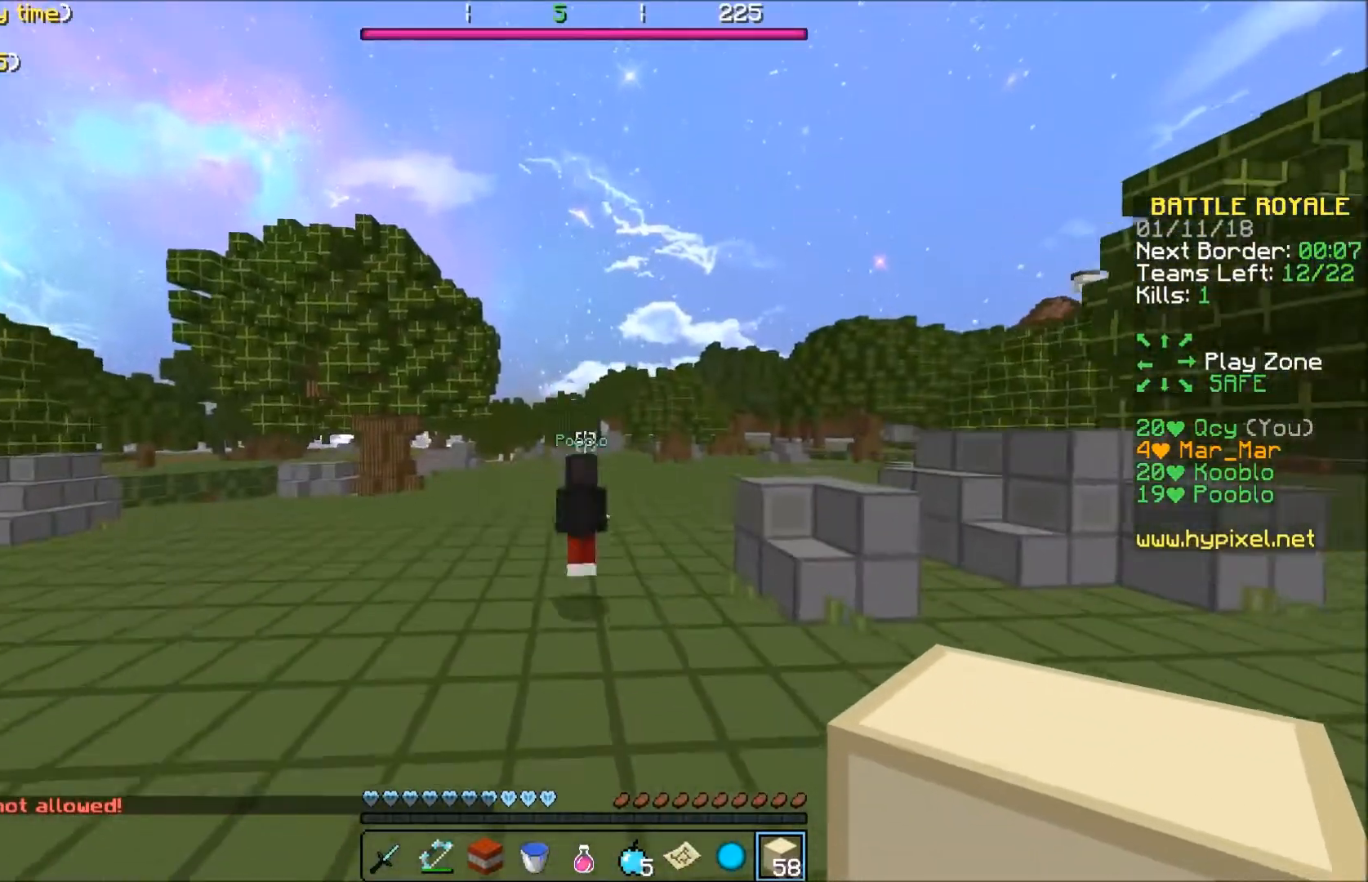
{"keys": ["w"], "events": []}
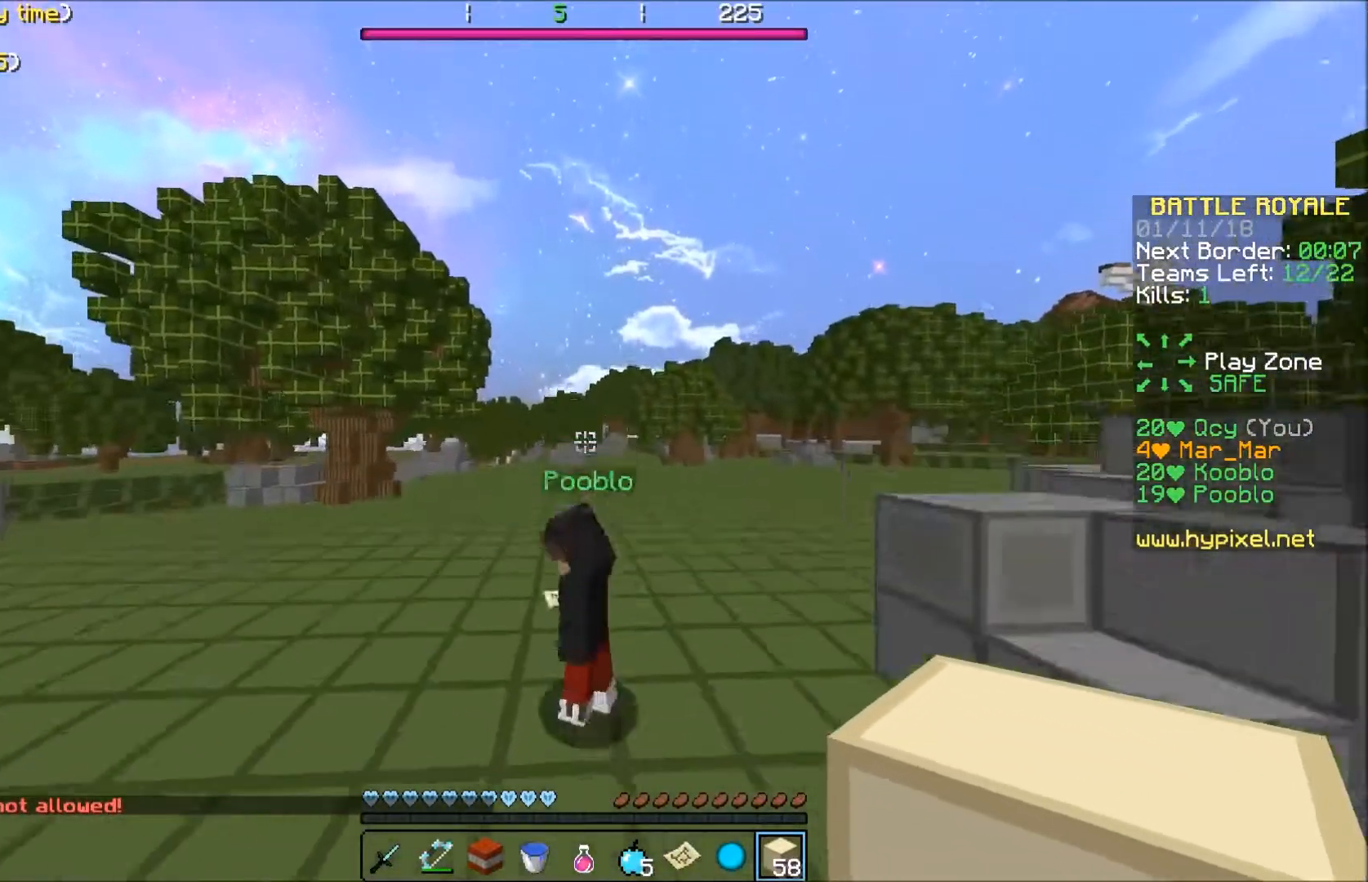
{"keys": ["w"], "events": []}
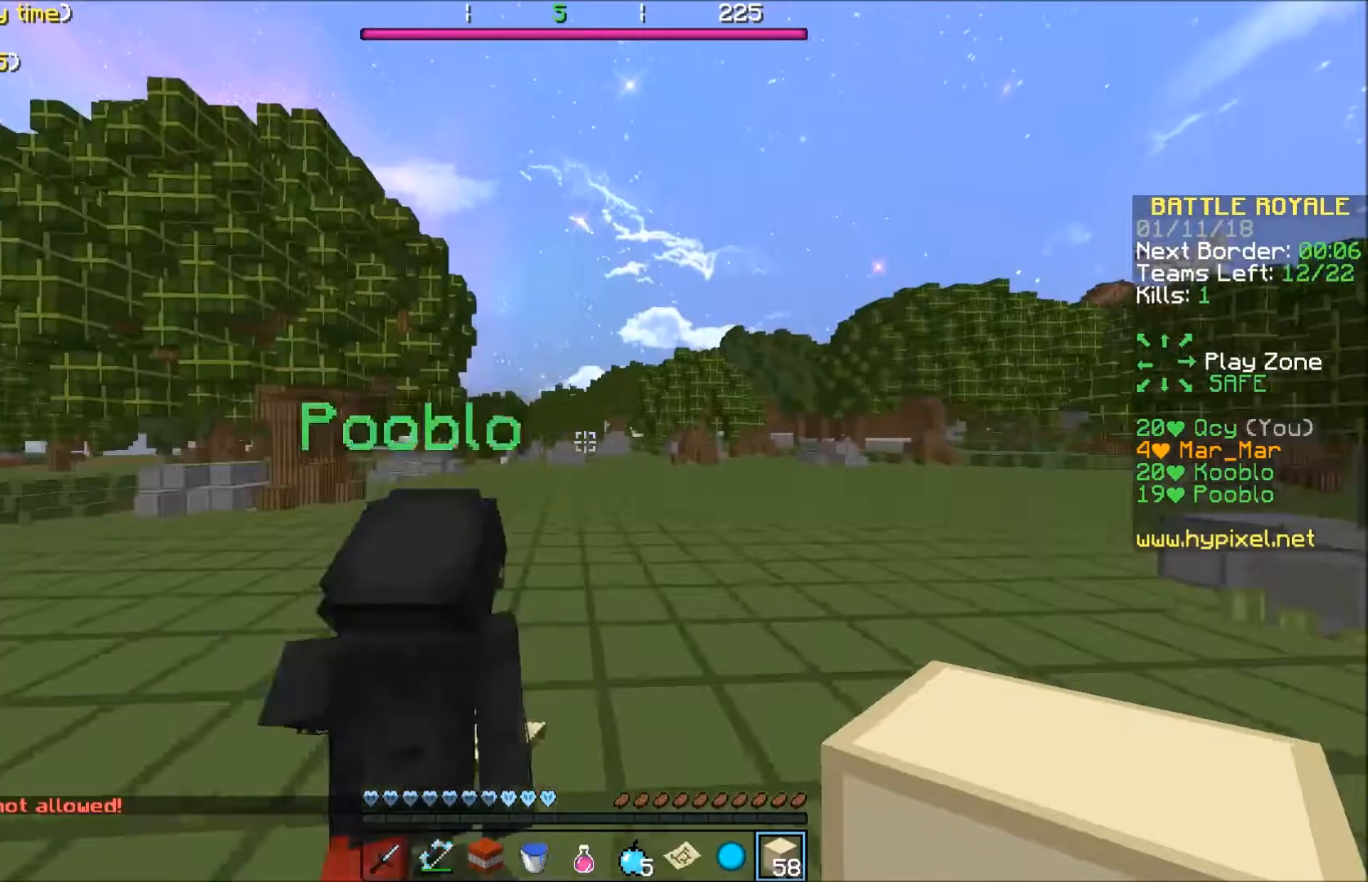
{"keys": ["w"], "events": []}
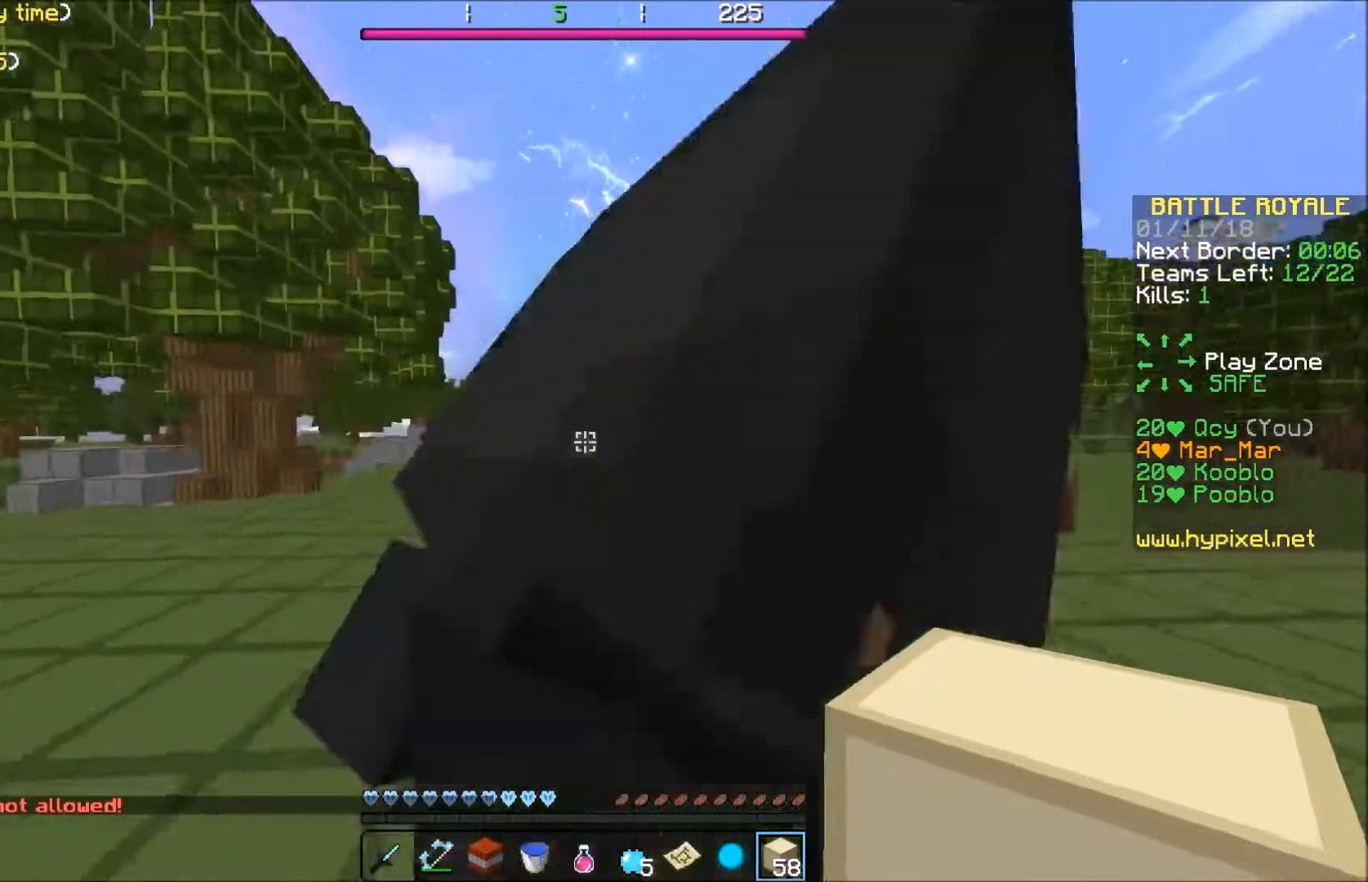
{"keys": ["d", "w"], "events": [[434, "d", "down"]]}
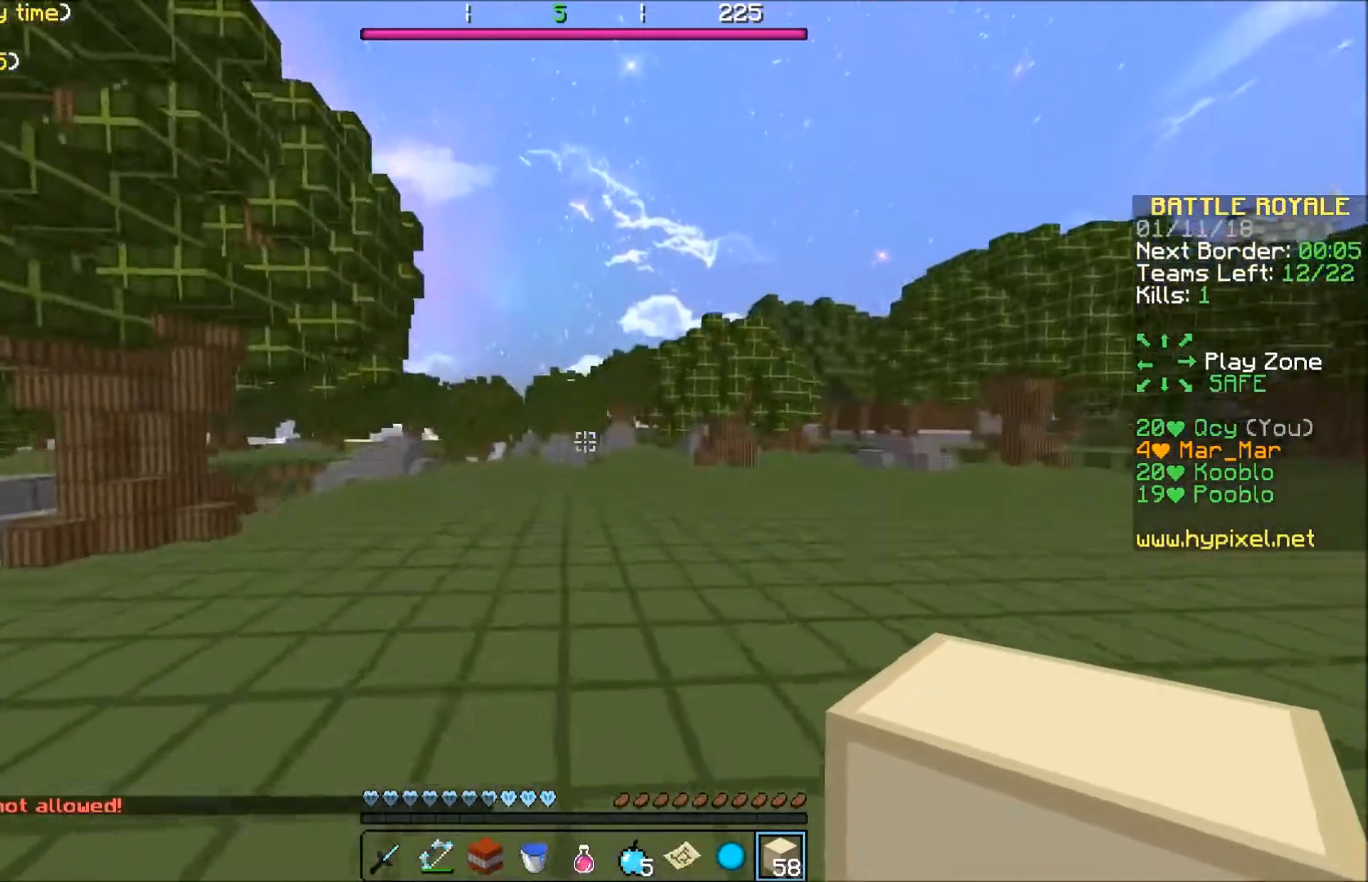
{"keys": ["w"], "events": [[167, "d", "up"]]}
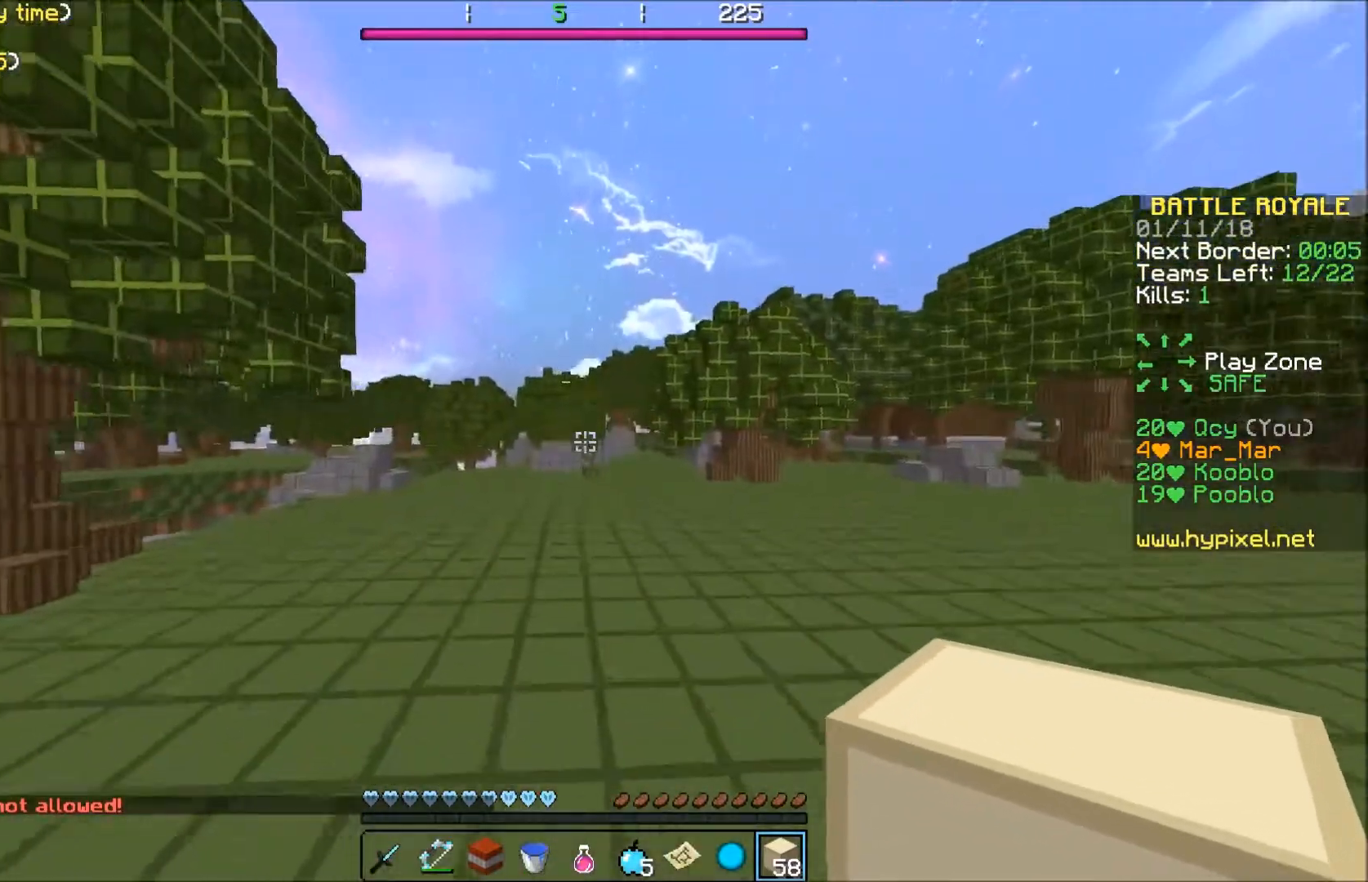
{"keys": ["w"], "events": []}
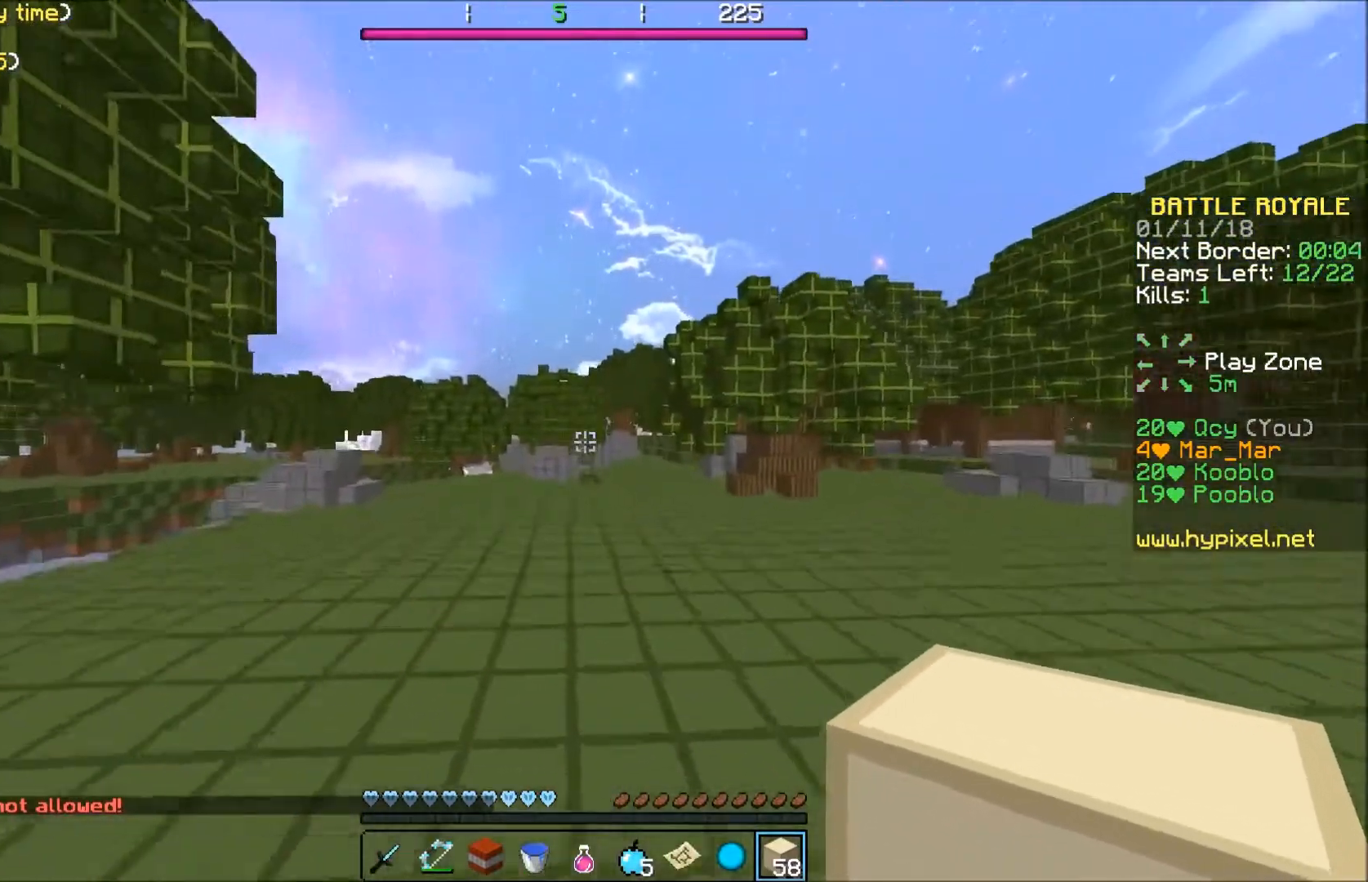
{"keys": ["w"], "events": []}
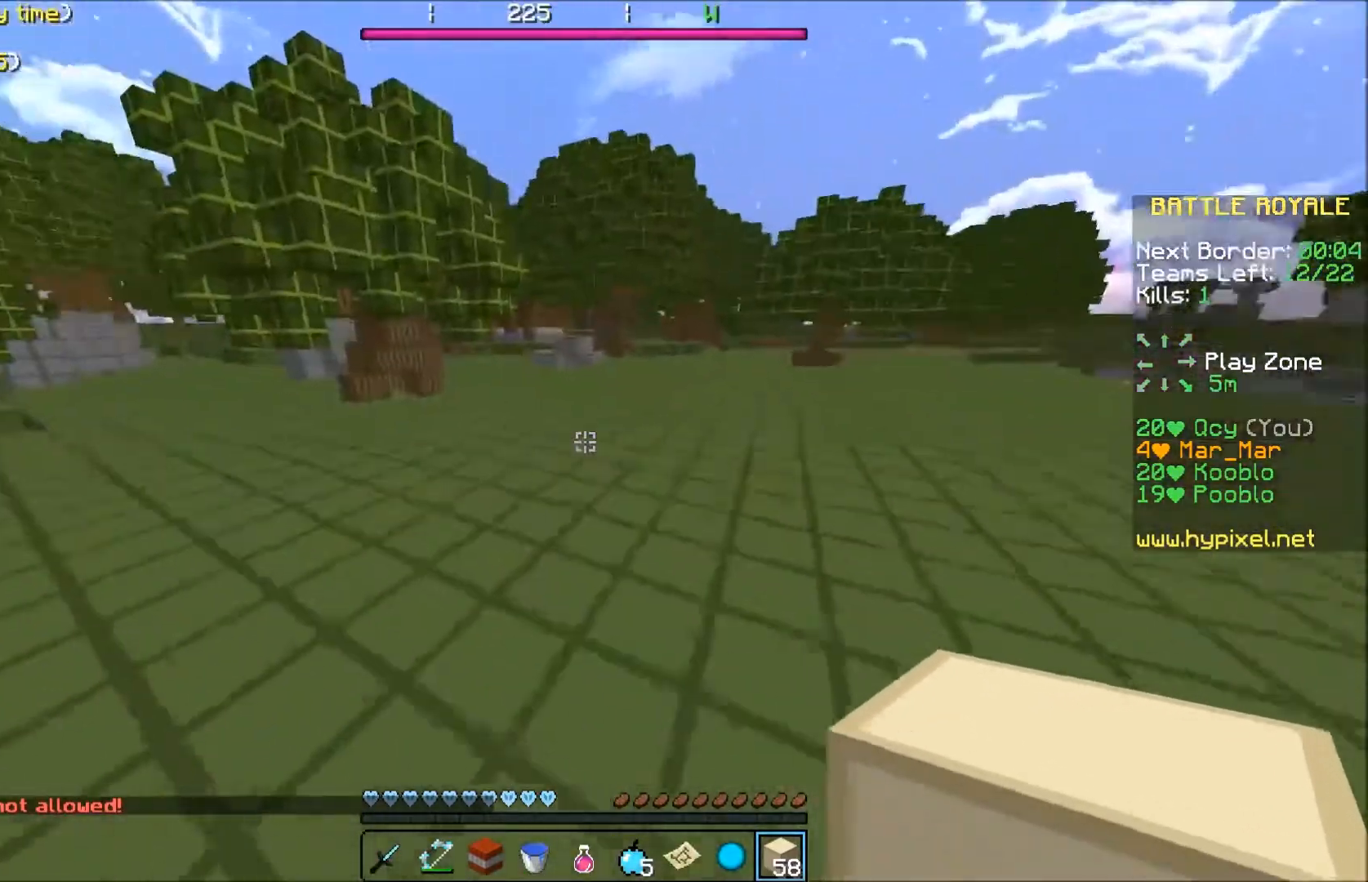
{"keys": ["w"], "events": []}
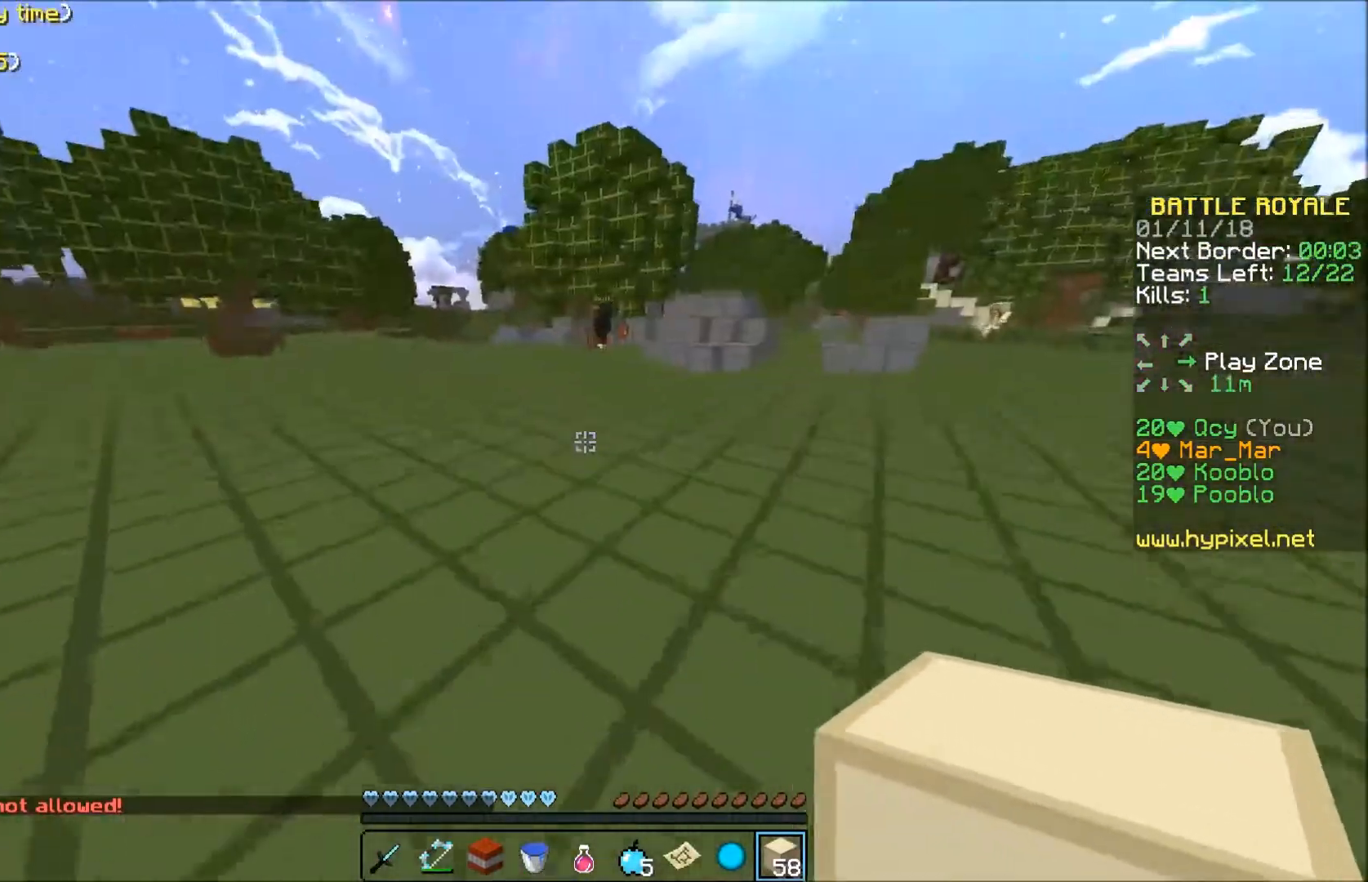
{"keys": ["w"], "events": [[133, "a", "down"], [333, "a", "up"]]}
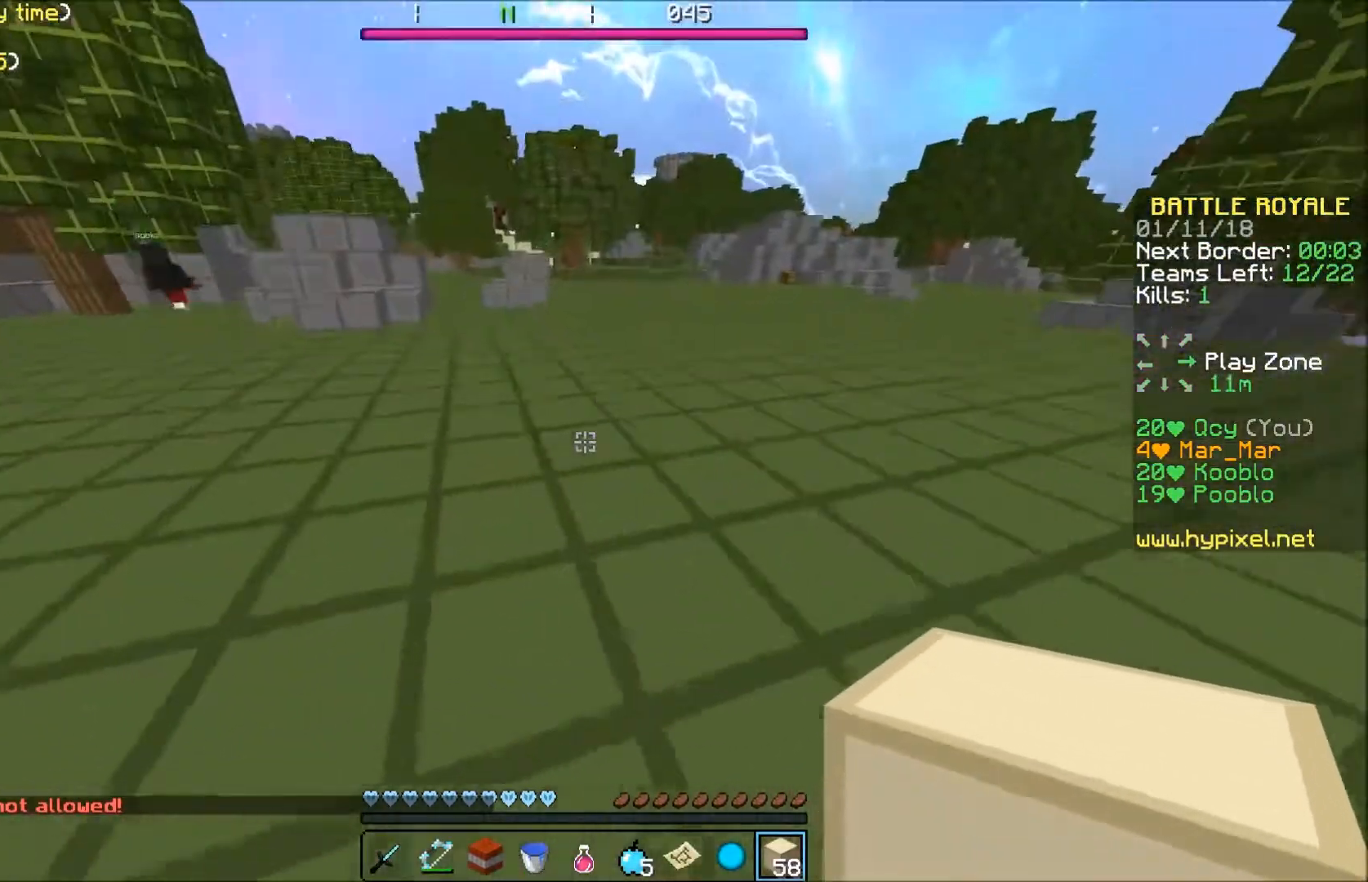
{"keys": ["a", "w"], "events": [[300, "a", "down"]]}
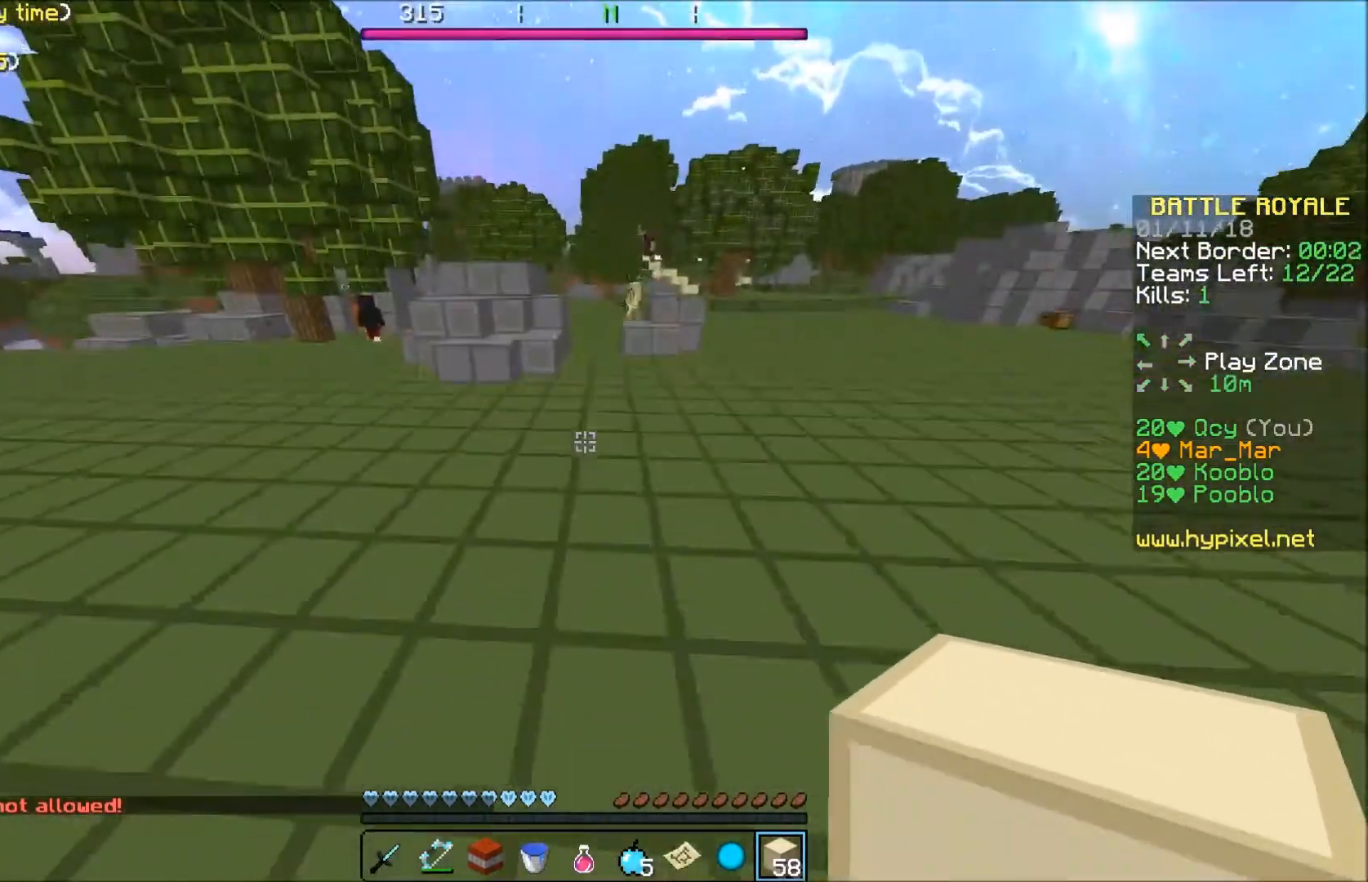
{"keys": ["a", "w"], "events": []}
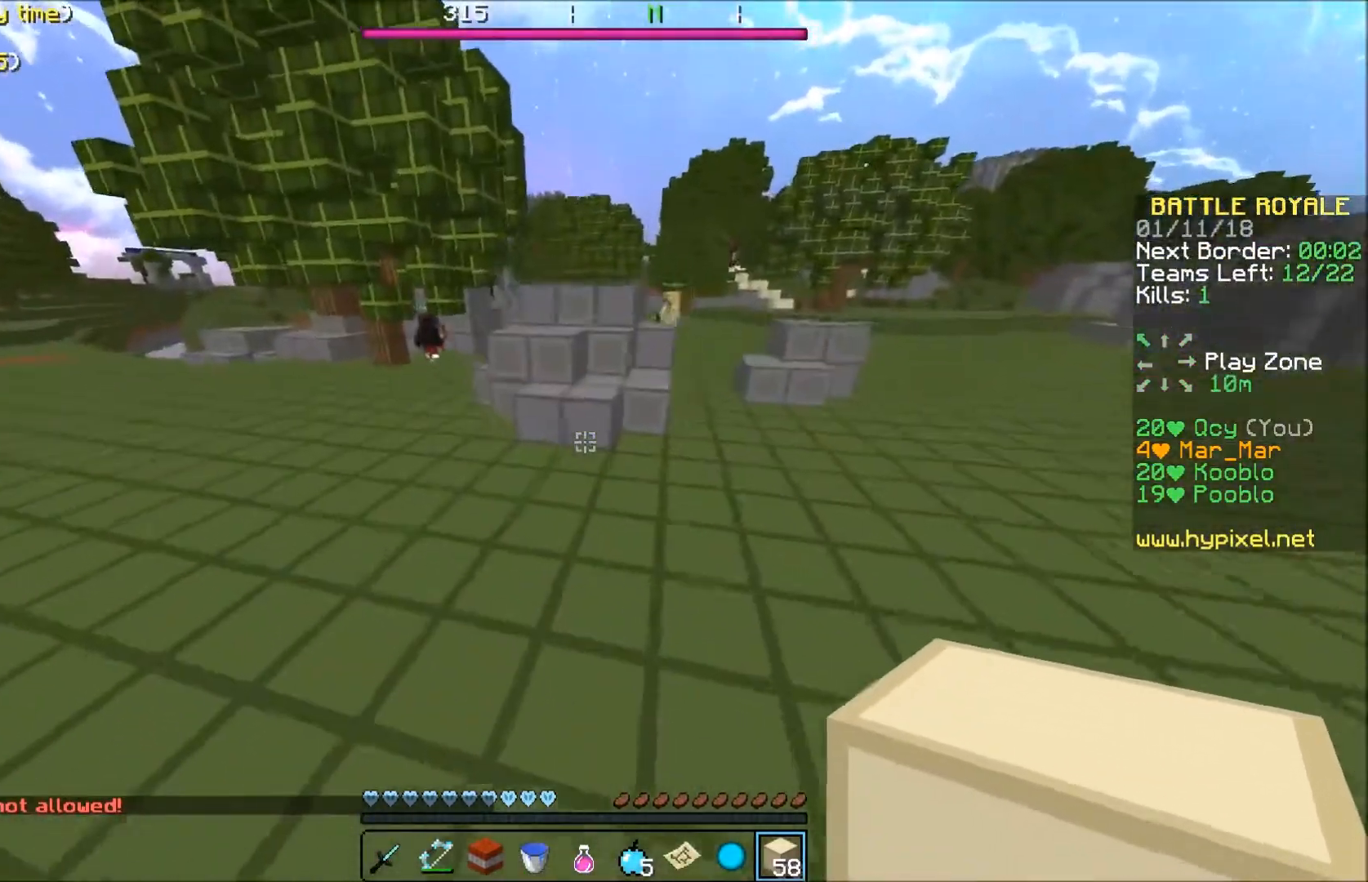
{"keys": ["a", "w"], "events": []}
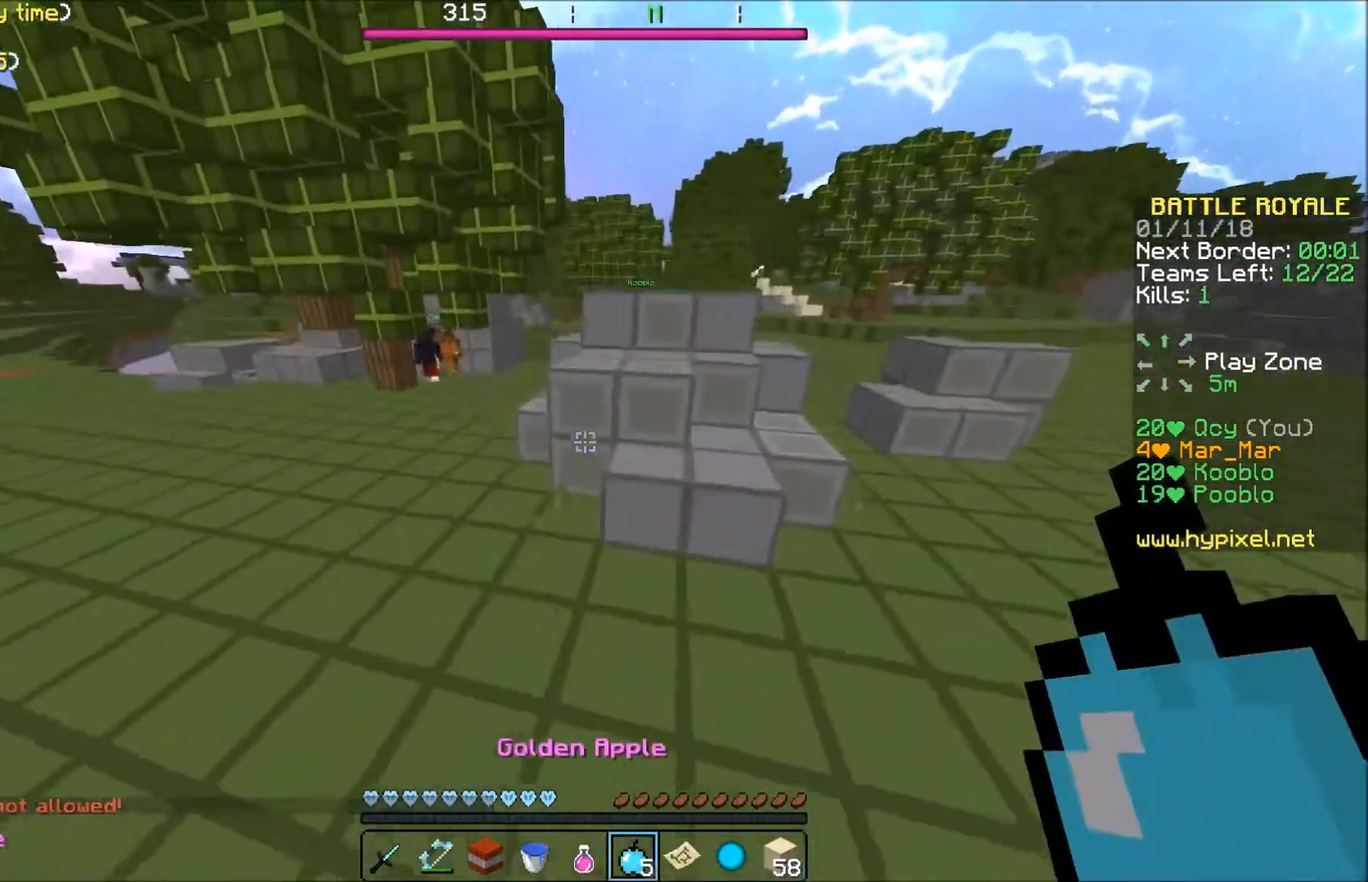
{"keys": ["w"], "events": [[133, "a", "up"]]}
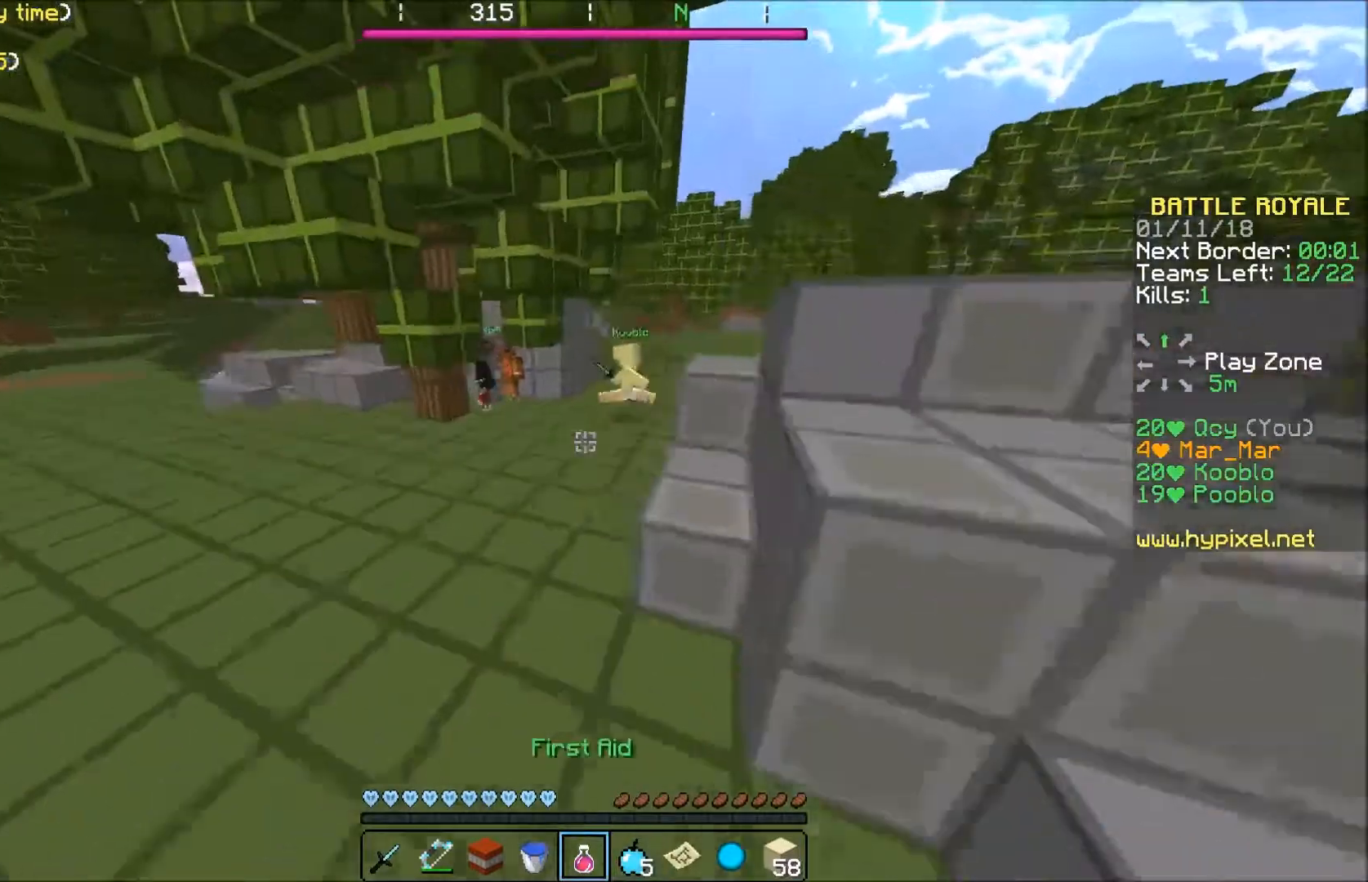
{"keys": ["w"], "events": []}
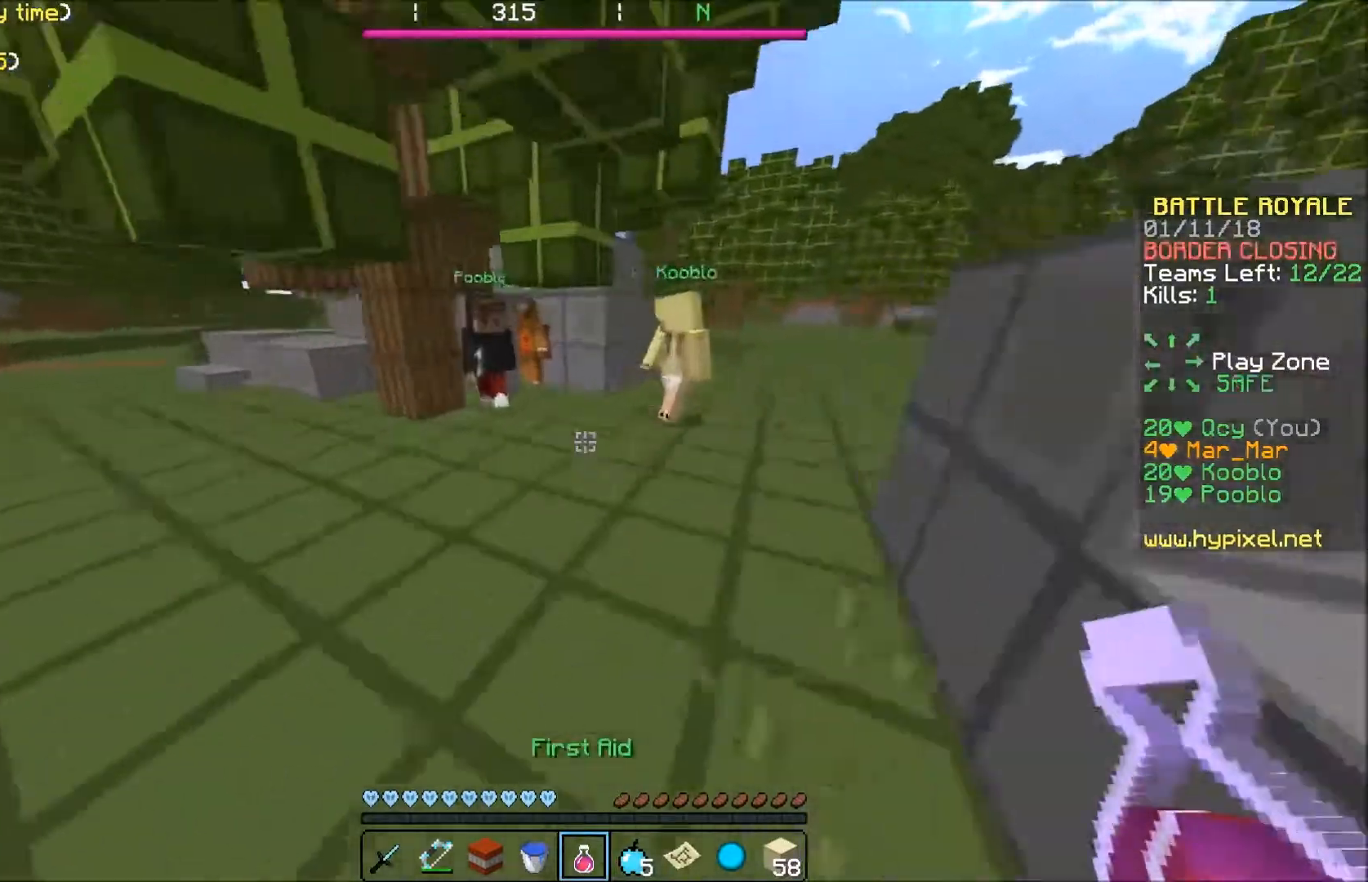
{"keys": ["w"], "events": []}
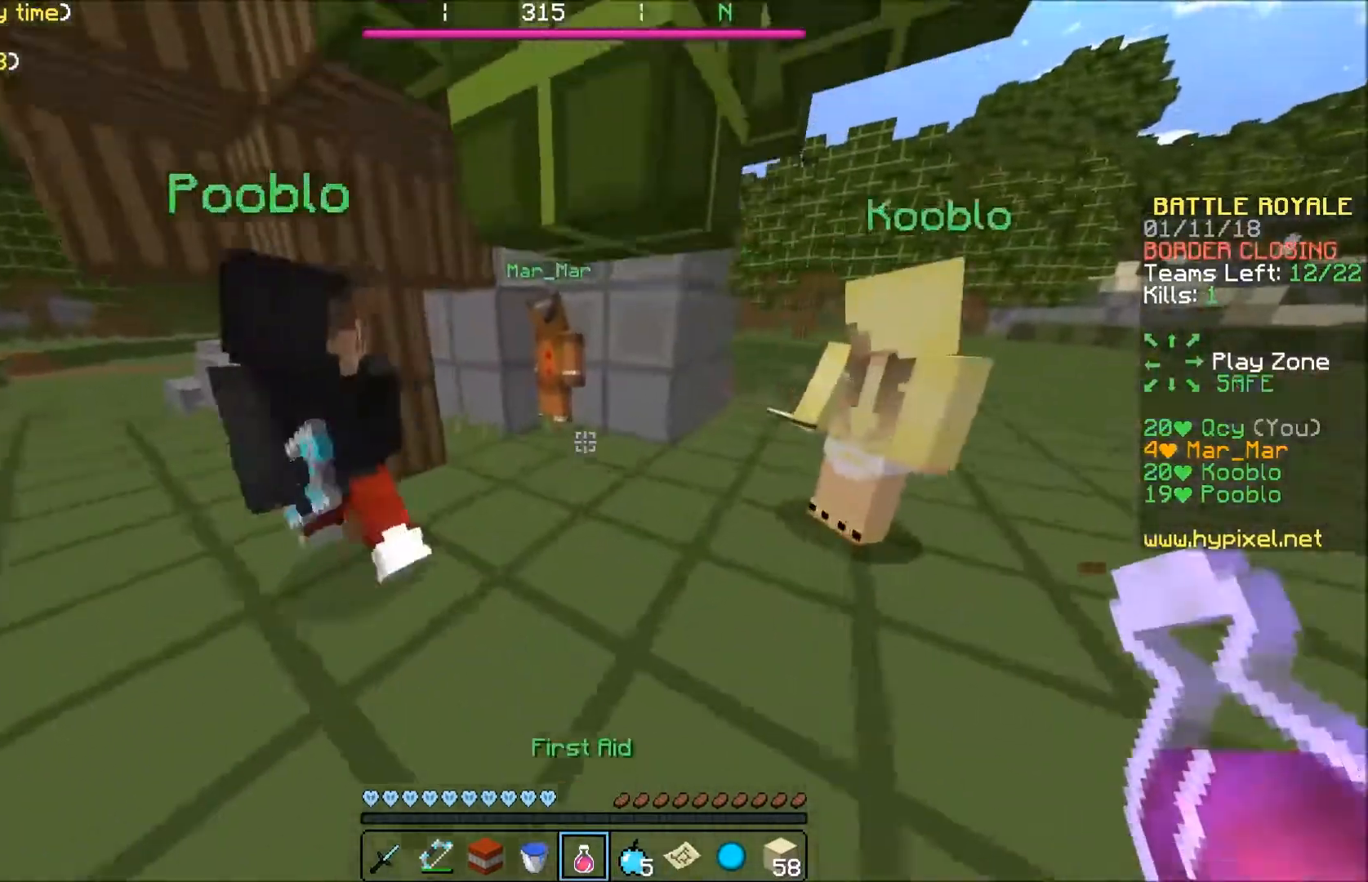
{"keys": [], "events": [[234, "a", "down"], [434, "a", "up"], [467, "w", "up"]]}
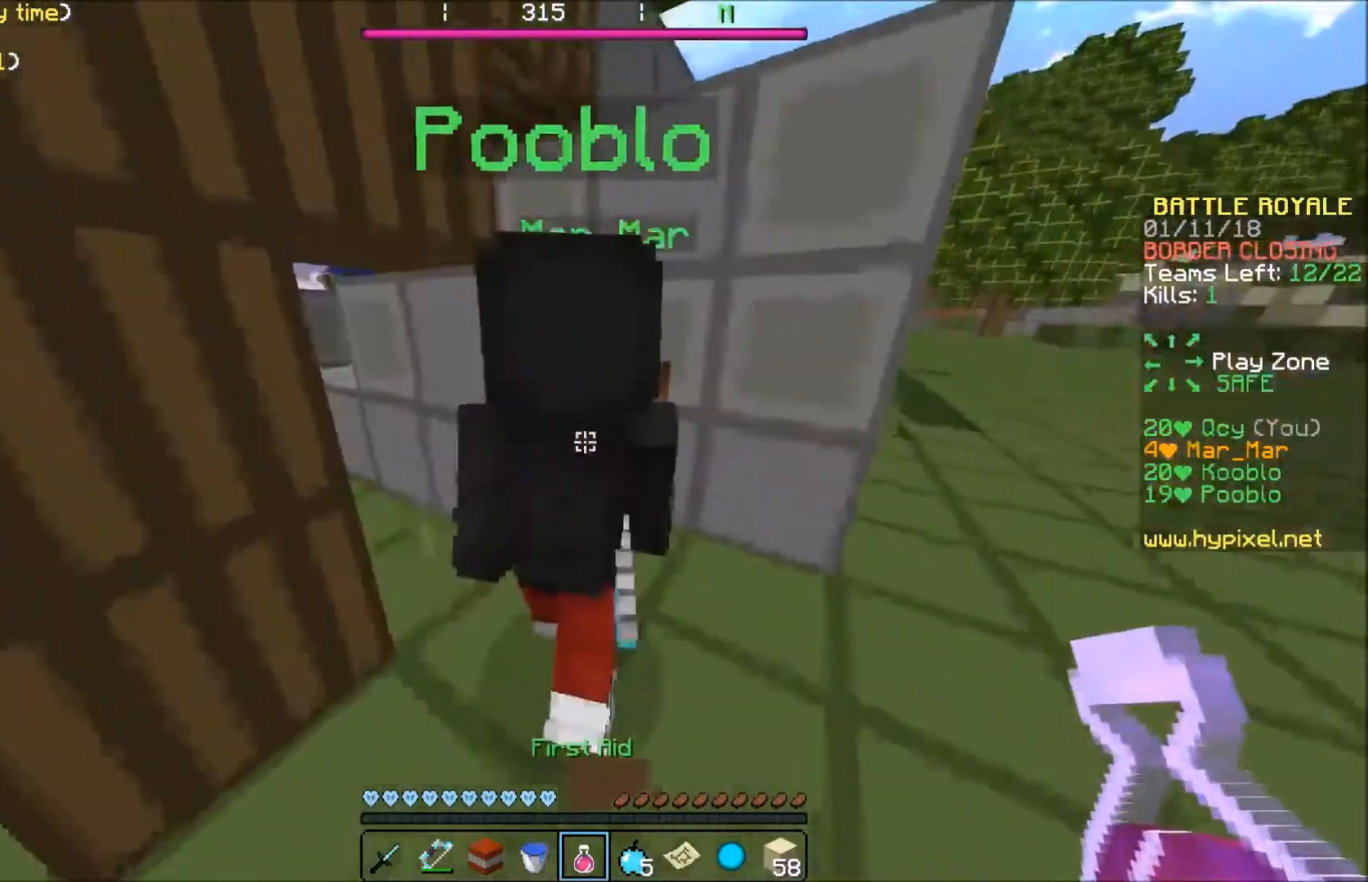
{"keys": ["w"], "events": [[400, "w", "down"]]}
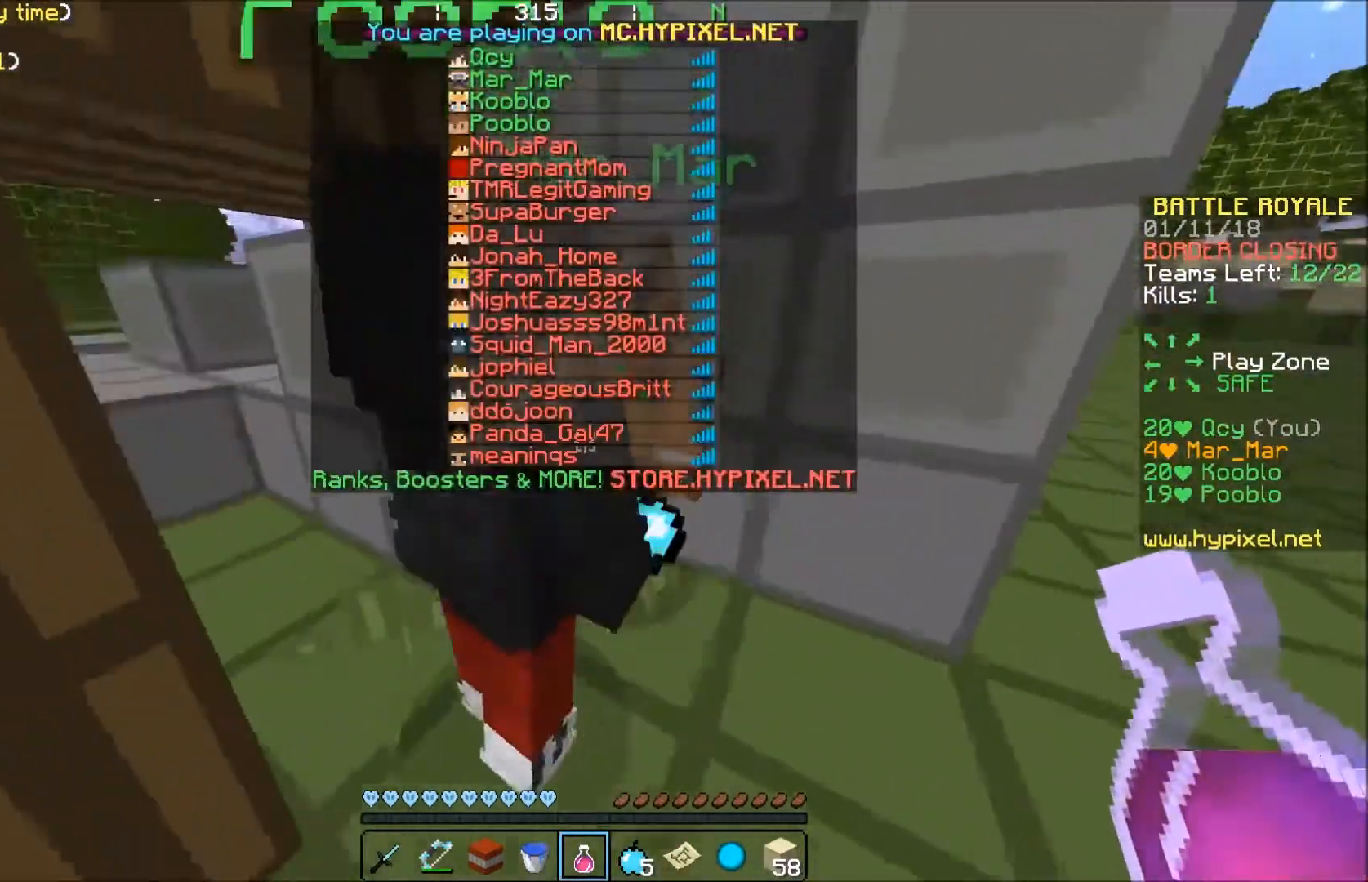
{"keys": ["s"], "events": [[134, "w", "up"], [467, "s", "down"]]}